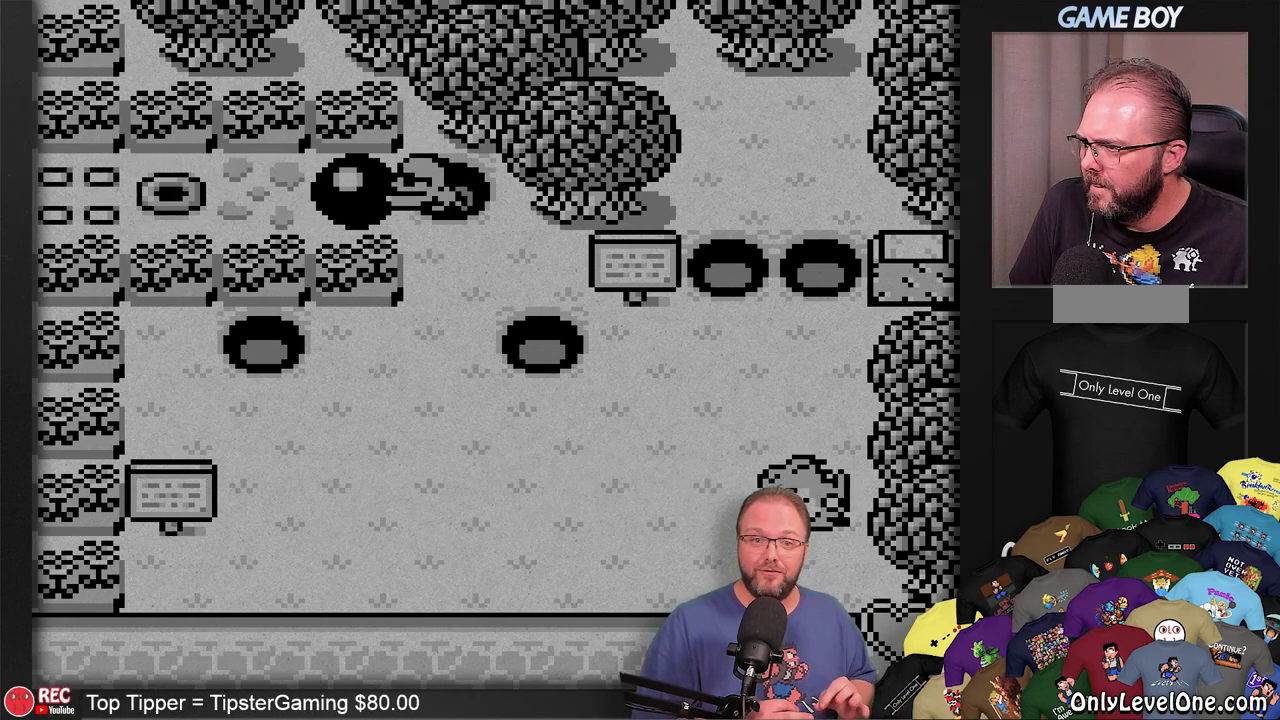
Gameplay with a controller (Nintendo layout); each line is a JSON object with the inputs held at the frame after it. "events" lists button and stick changes between this image and that frame as [ms after this image, input, new state], when the widget could be followed in between. Not read: L3 R3.
{"buttons": ["B", "DPAD_DOWN", "DPAD_RIGHT"], "events": [[133, "DPAD_RIGHT", "up"], [333, "DPAD_DOWN", "down"], [417, "DPAD_RIGHT", "down"]]}
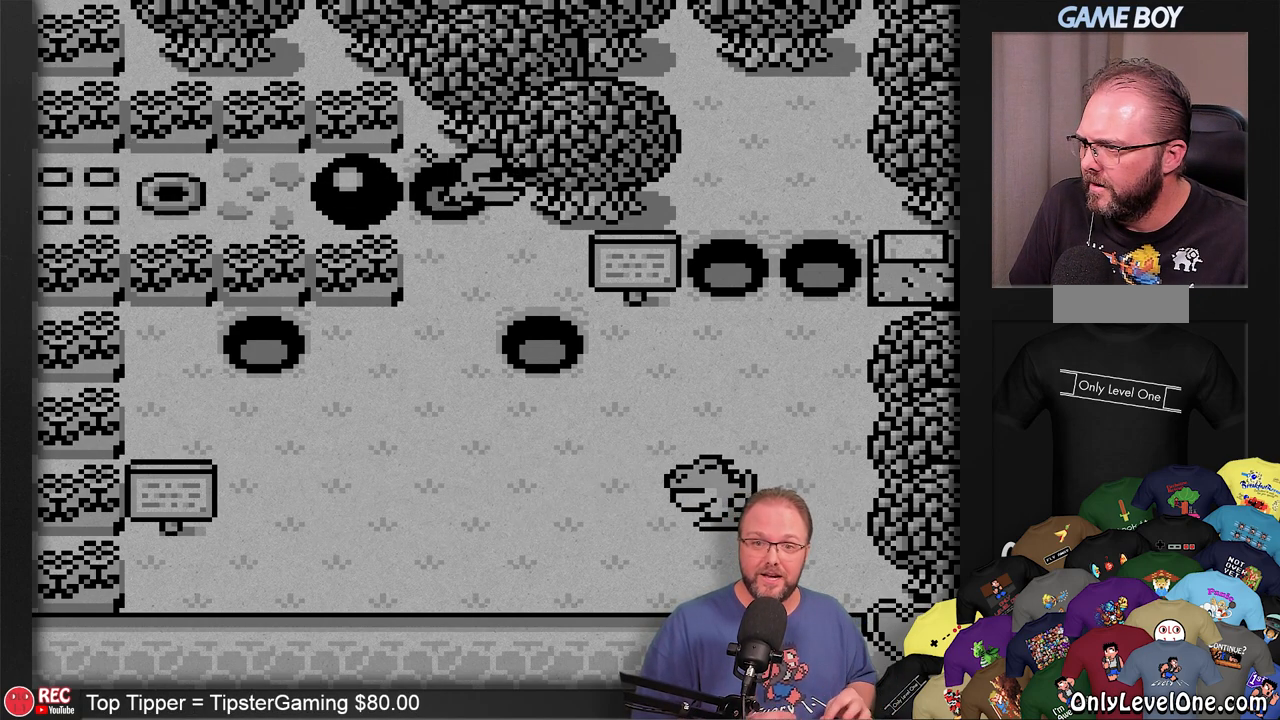
{"buttons": ["DPAD_LEFT"], "events": [[333, "DPAD_DOWN", "up"], [333, "DPAD_RIGHT", "up"], [450, "B", "up"], [450, "DPAD_LEFT", "down"]]}
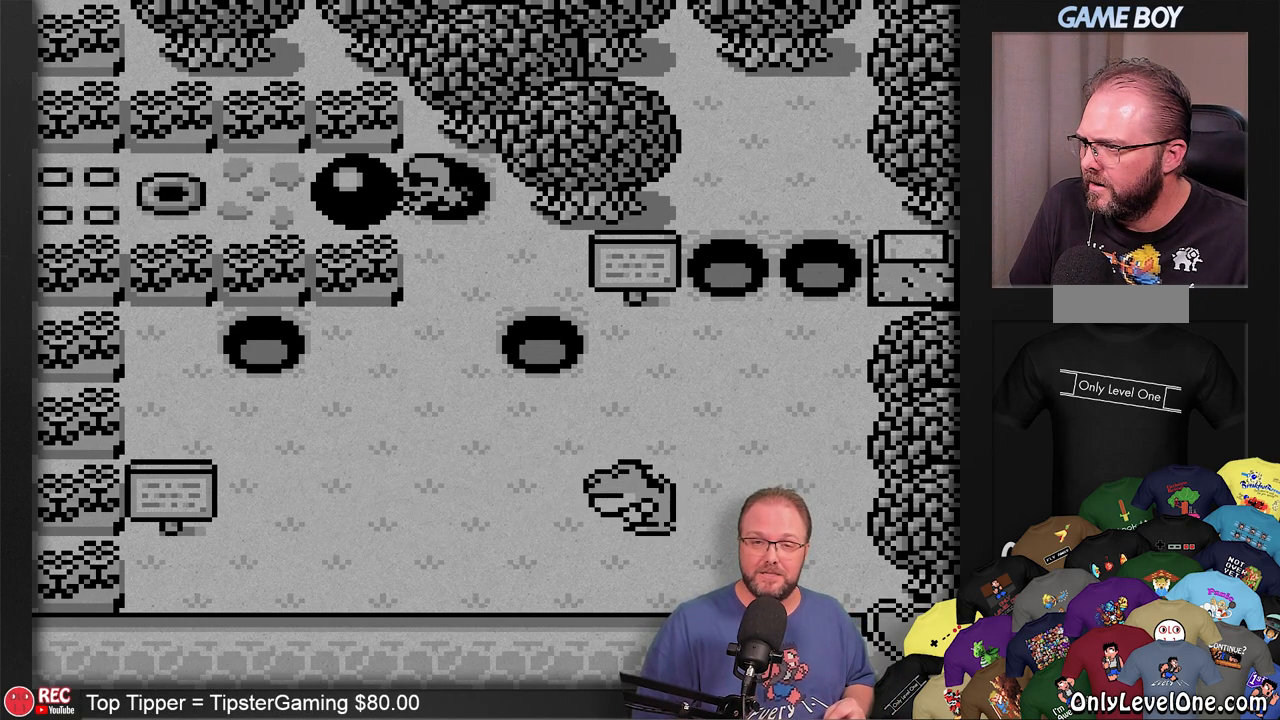
{"buttons": ["B"], "events": [[283, "B", "down"], [283, "DPAD_LEFT", "up"]]}
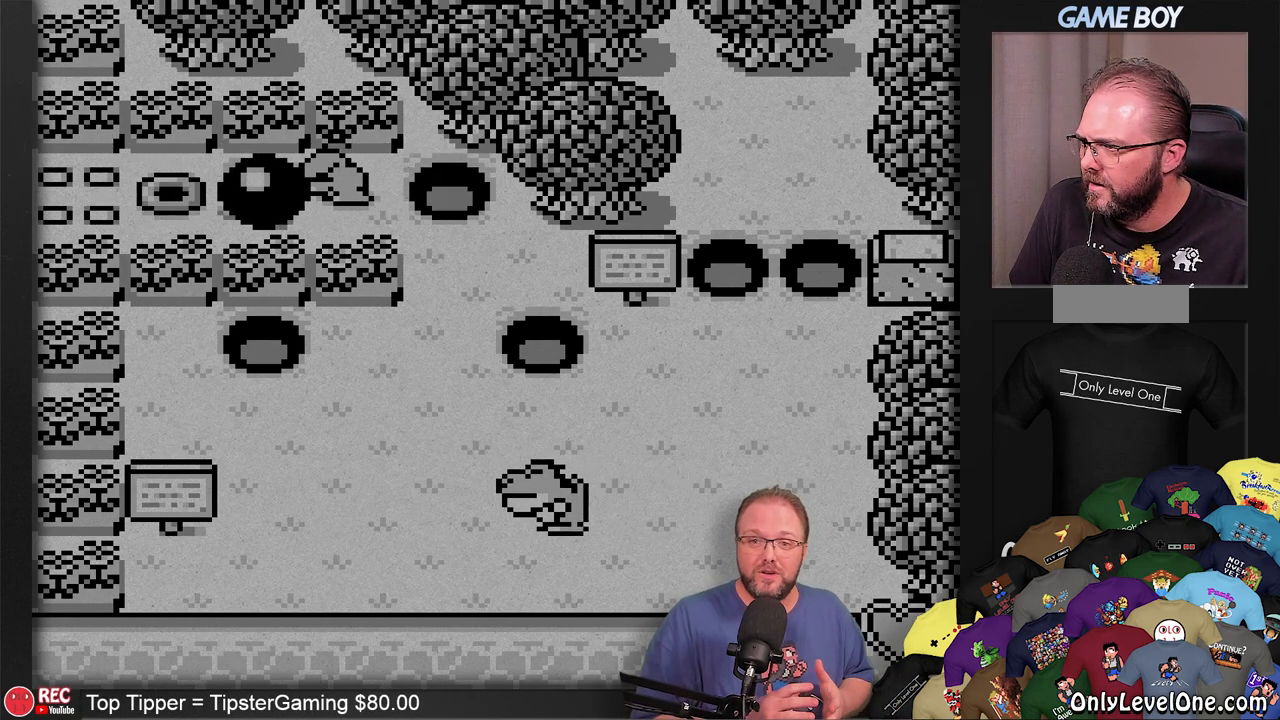
{"buttons": ["B"], "events": []}
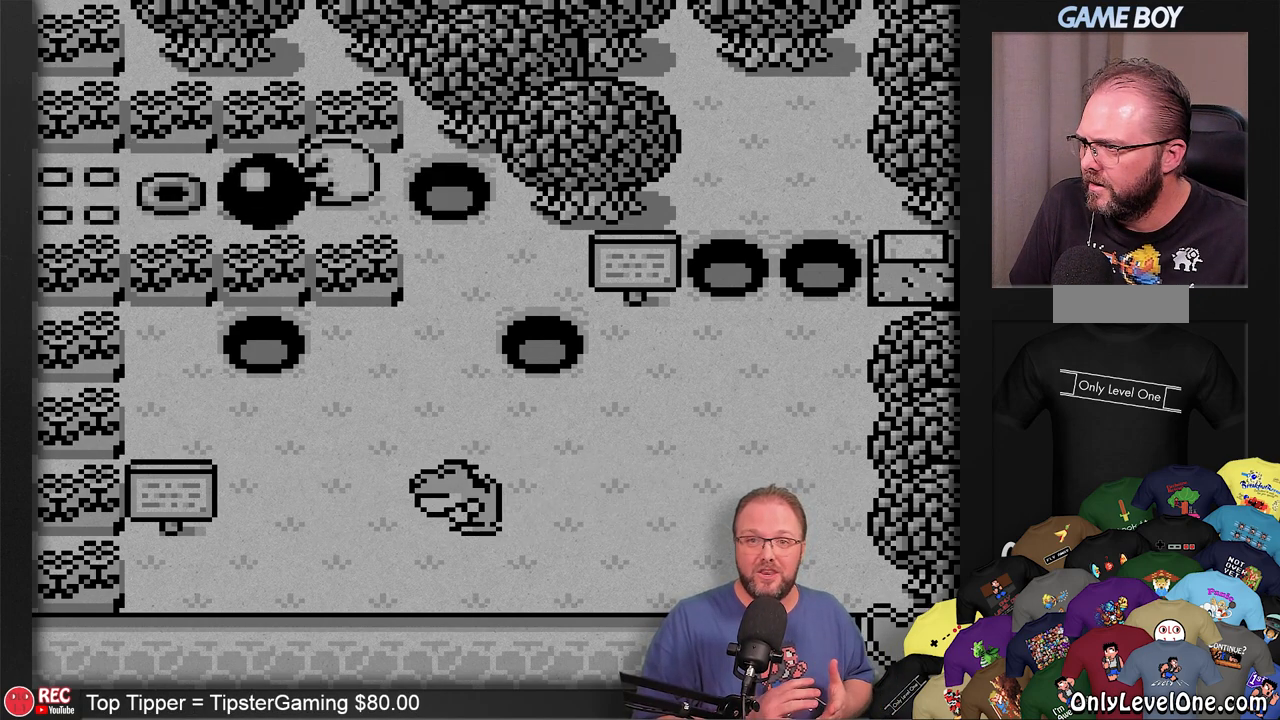
{"buttons": ["B", "DPAD_DOWN", "DPAD_RIGHT"], "events": [[200, "DPAD_DOWN", "down"], [200, "DPAD_RIGHT", "down"]]}
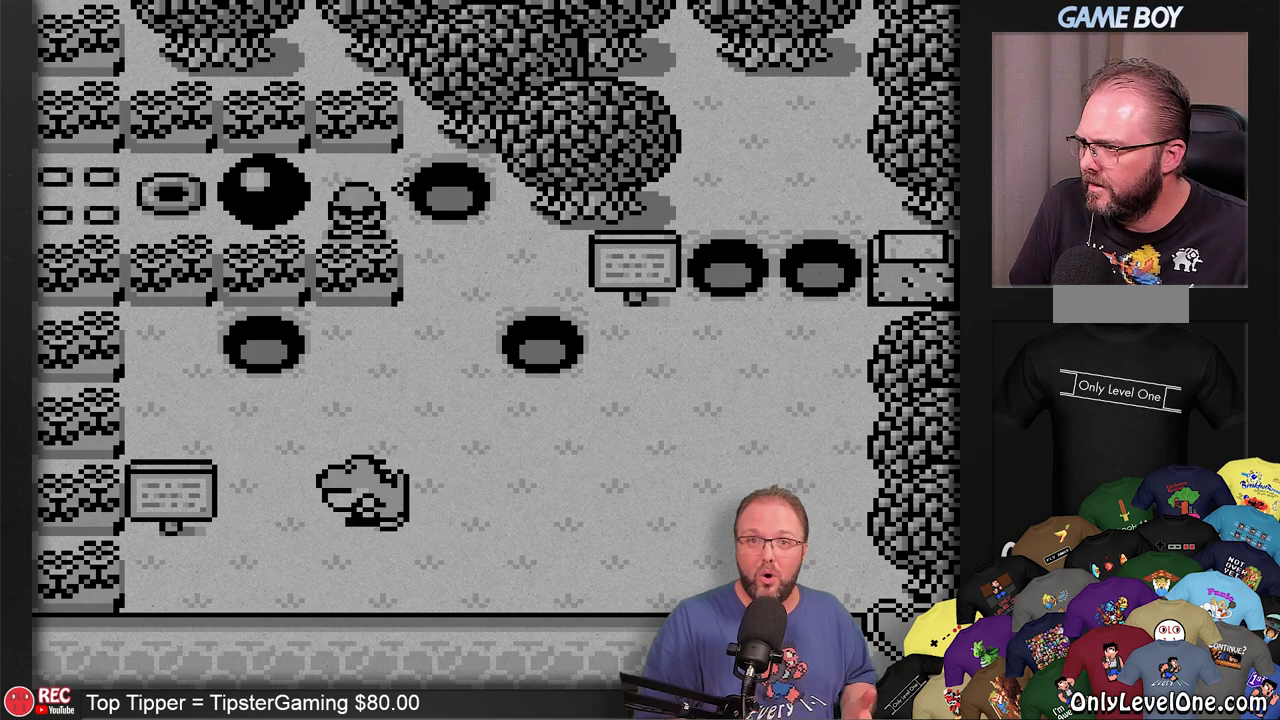
{"buttons": ["B"], "events": [[233, "DPAD_DOWN", "up"], [233, "DPAD_RIGHT", "up"]]}
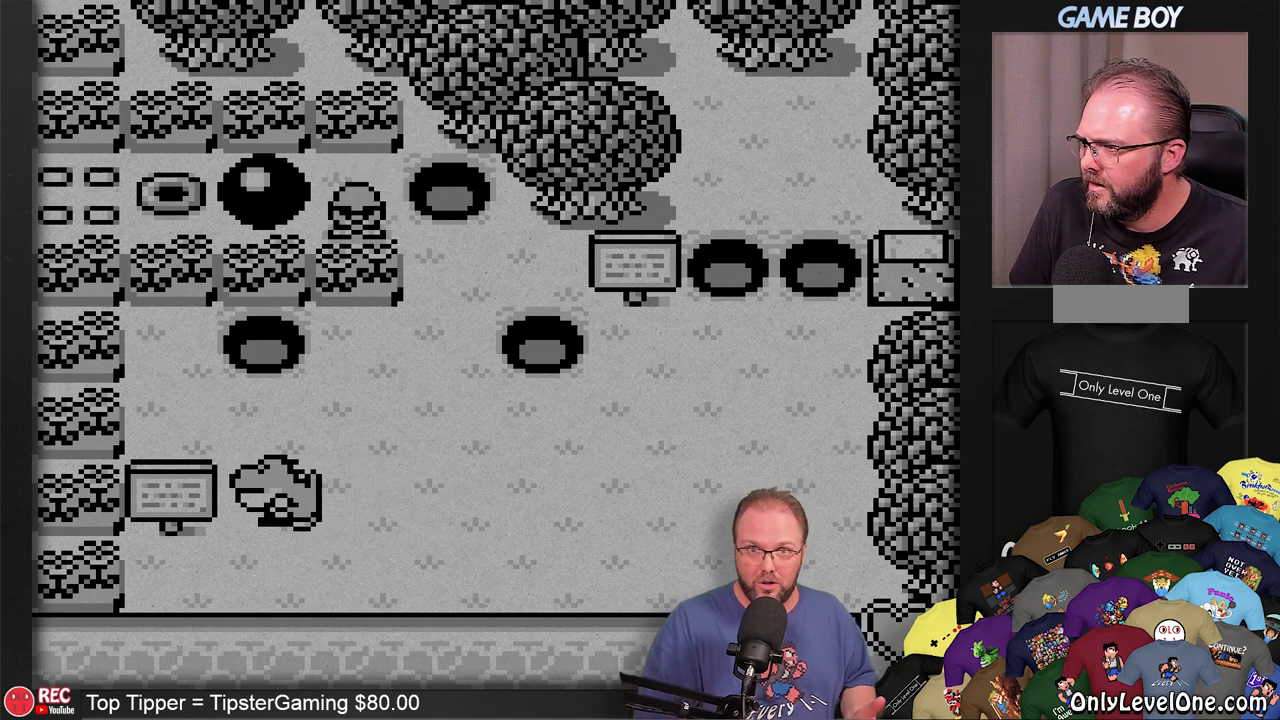
{"buttons": ["B", "DPAD_UP"], "events": [[183, "DPAD_UP", "down"]]}
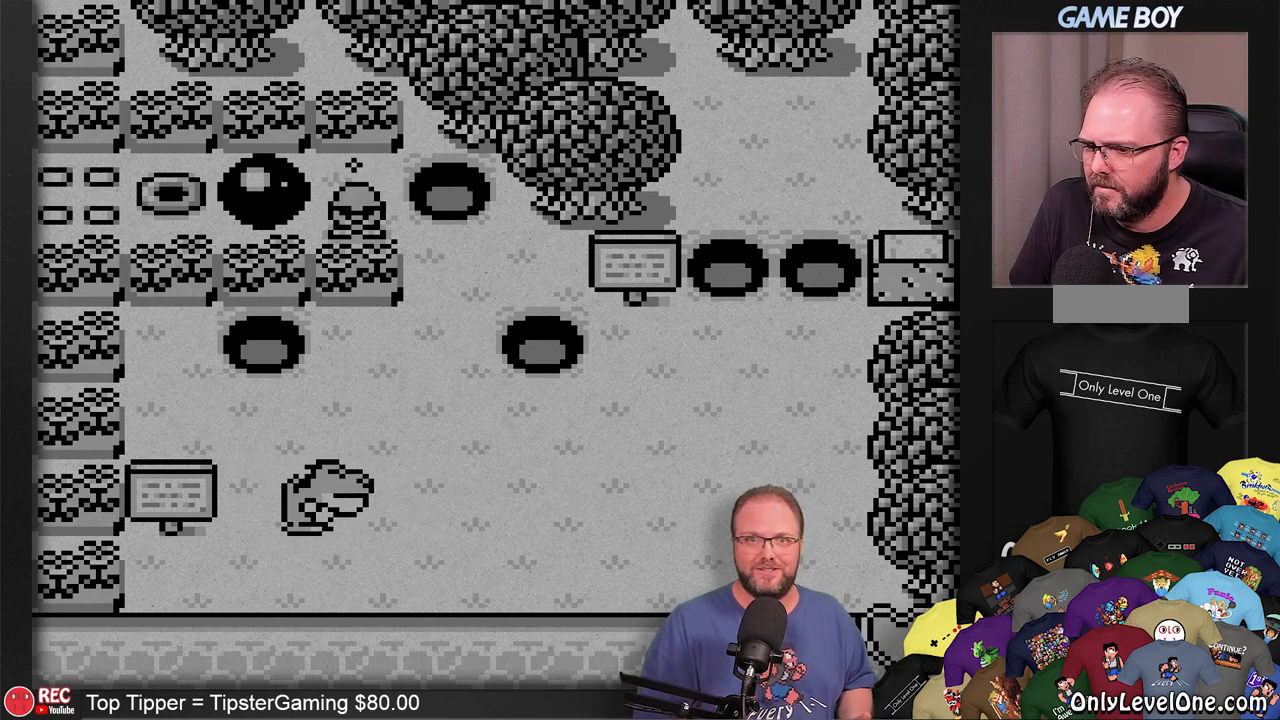
{"buttons": [], "events": [[117, "DPAD_UP", "up"], [500, "B", "up"]]}
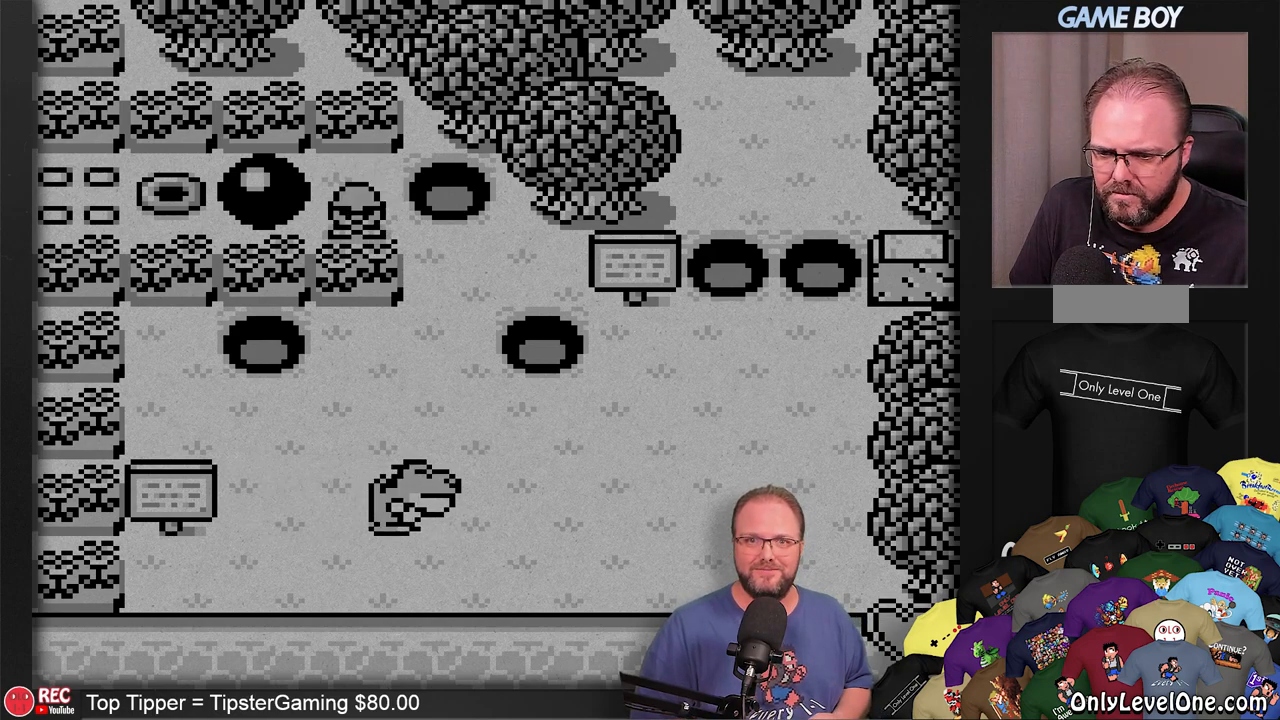
{"buttons": [], "events": []}
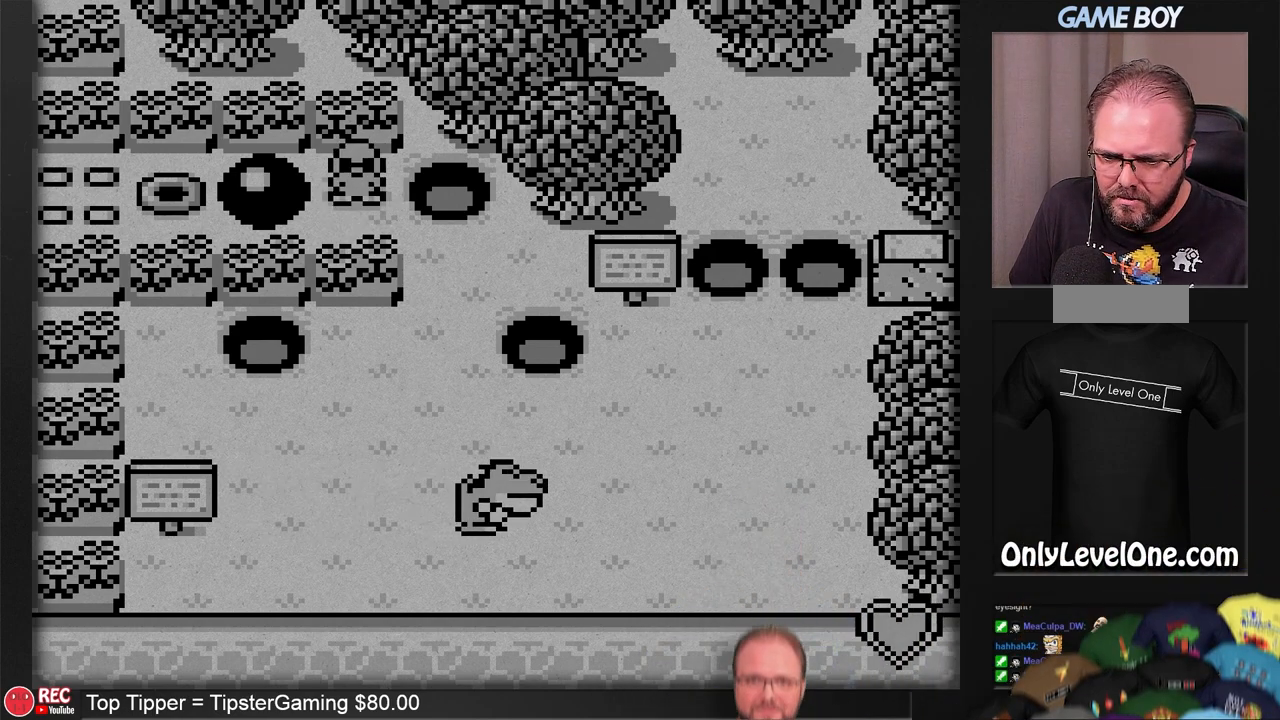
{"buttons": [], "events": [[317, "DPAD_UP", "down"], [450, "DPAD_UP", "up"]]}
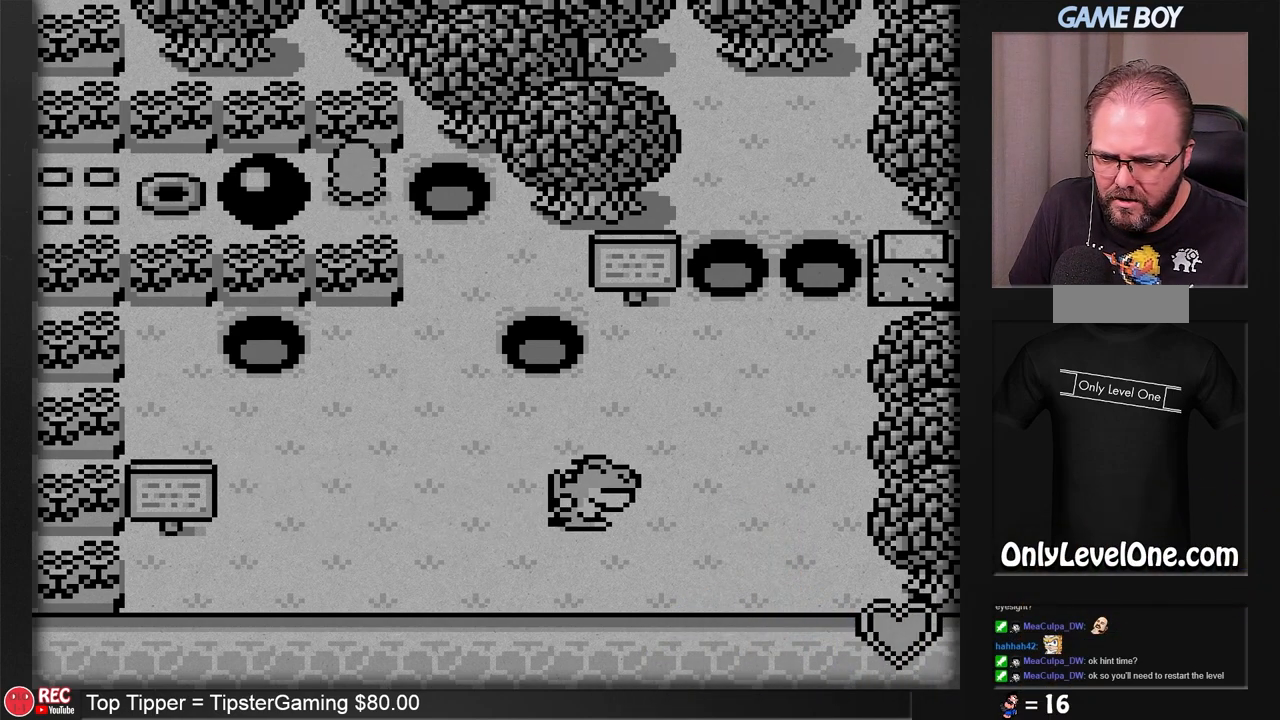
{"buttons": ["DPAD_LEFT"], "events": [[450, "DPAD_LEFT", "down"]]}
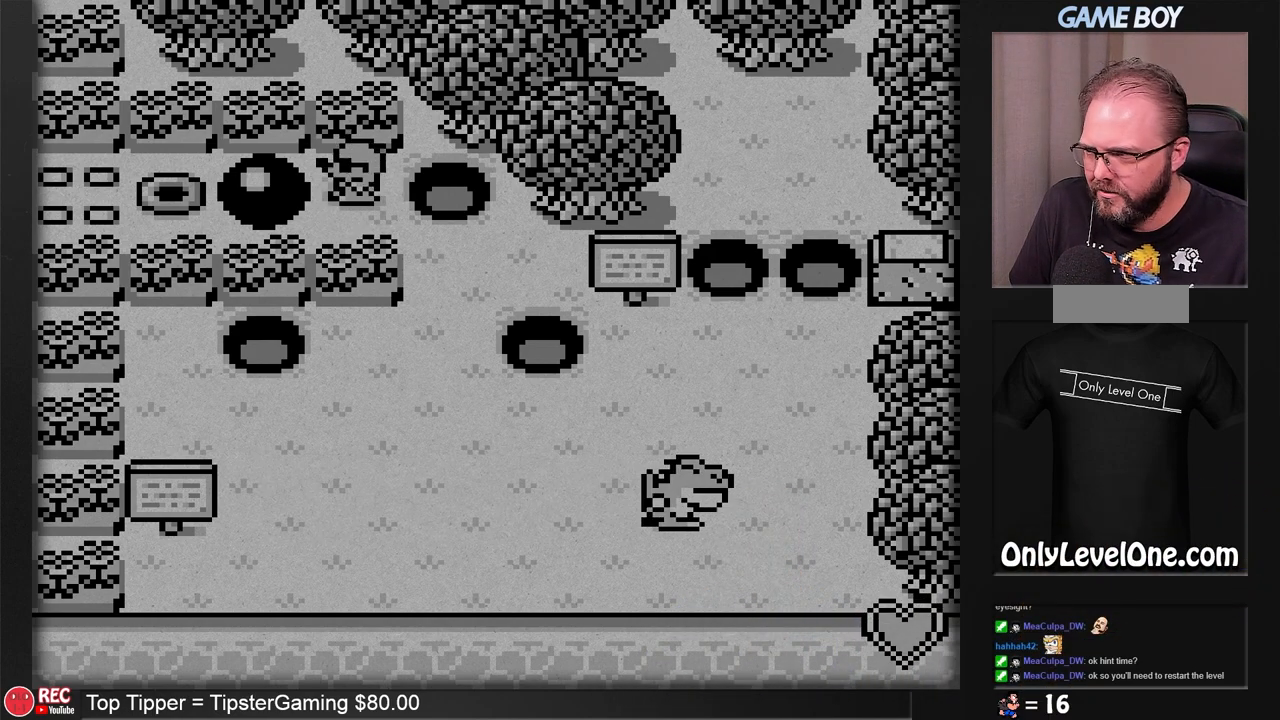
{"buttons": ["B"], "events": [[383, "DPAD_LEFT", "up"], [433, "B", "down"]]}
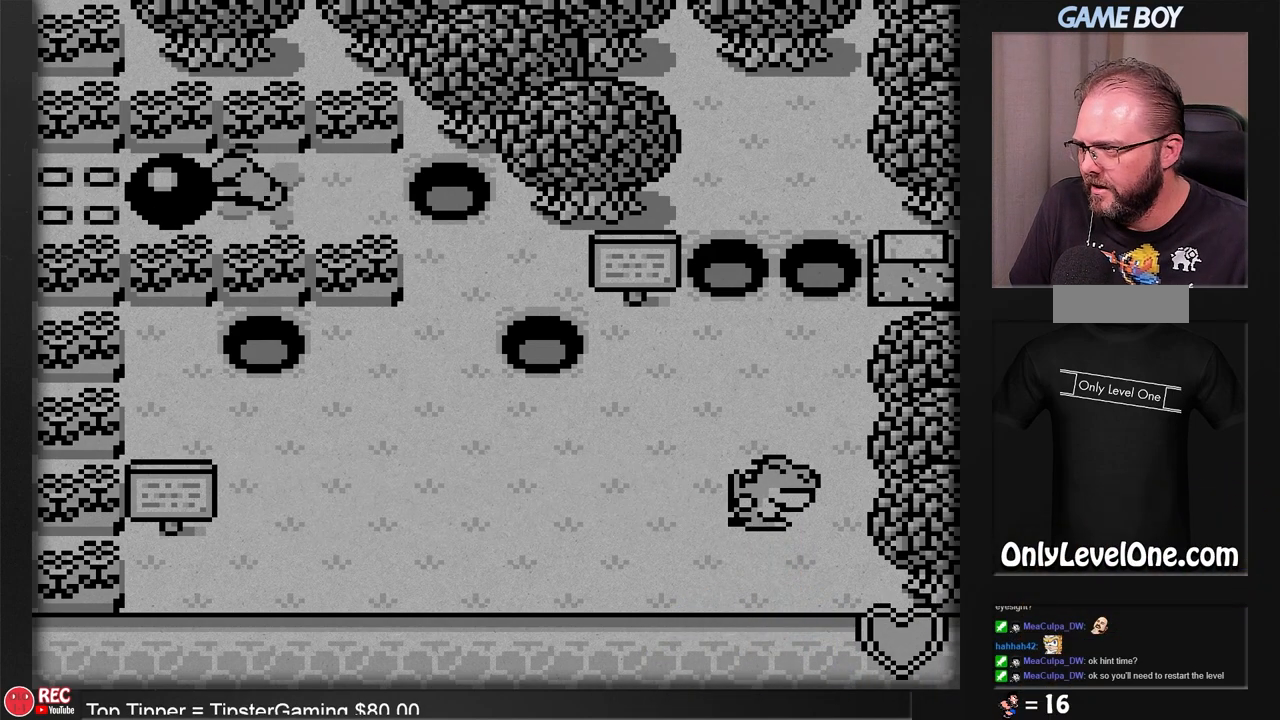
{"buttons": ["B"], "events": []}
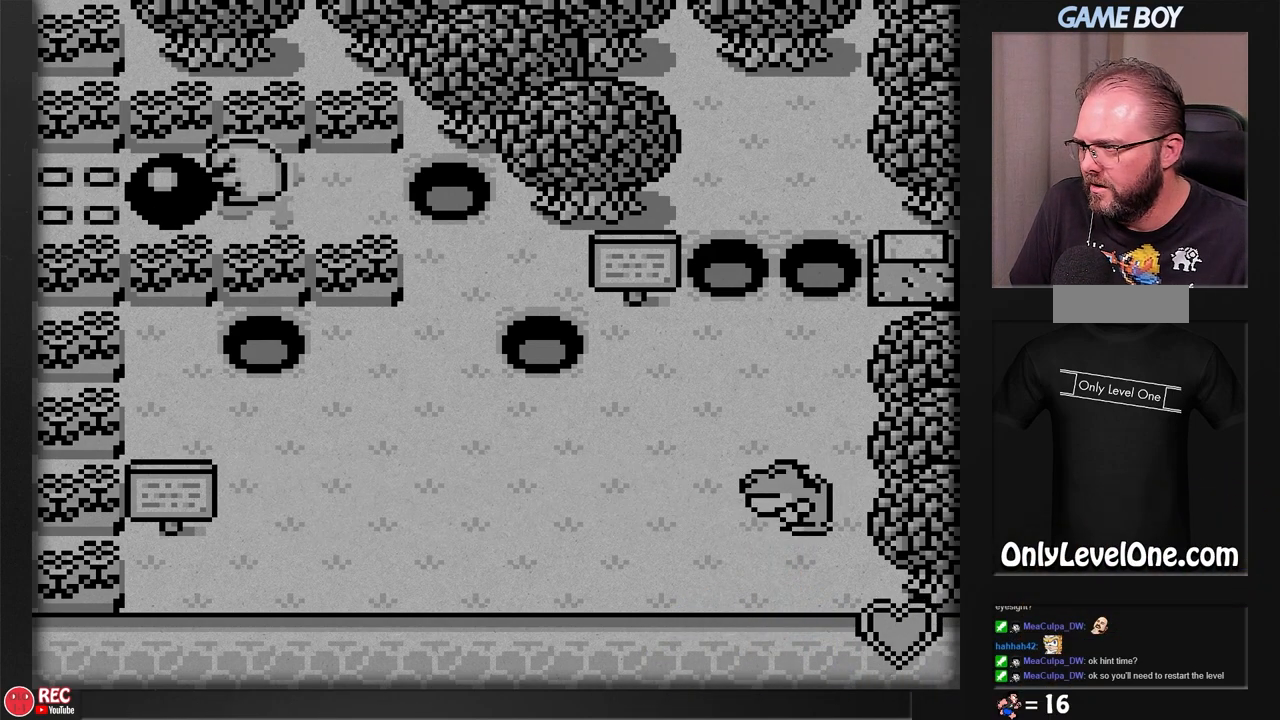
{"buttons": ["B"], "events": []}
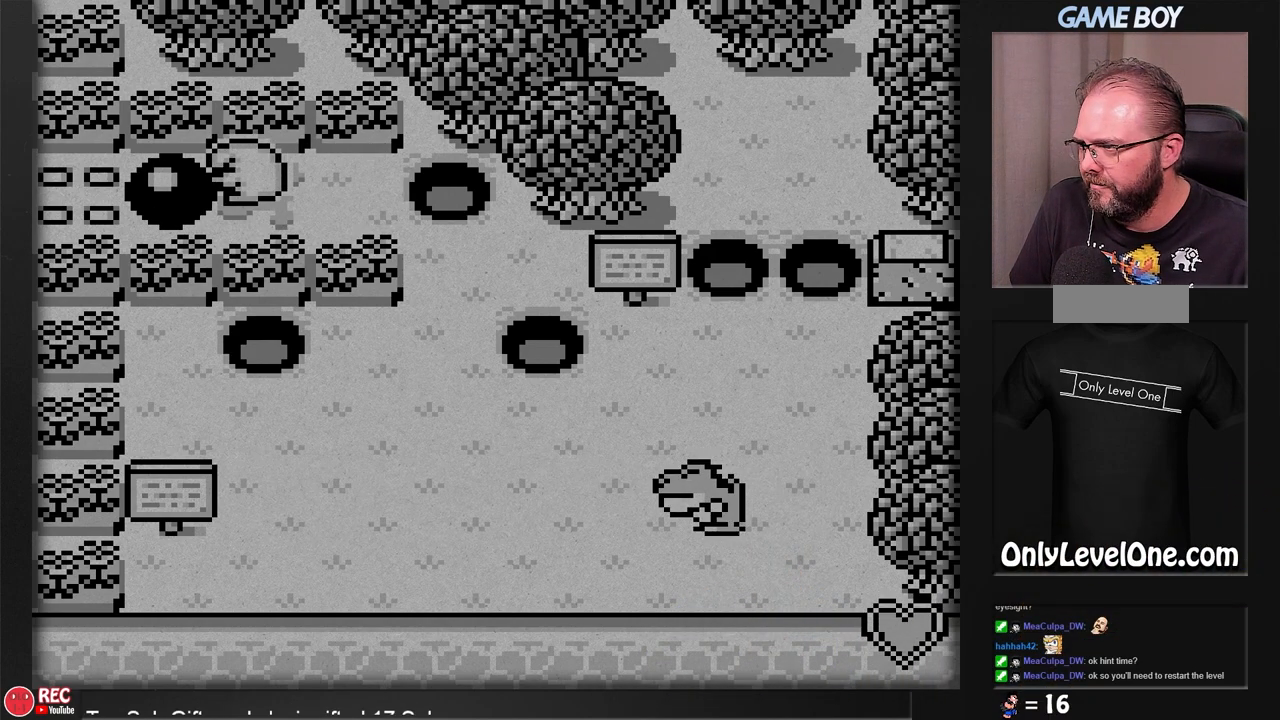
{"buttons": ["B"], "events": [[67, "DPAD_RIGHT", "down"], [250, "DPAD_RIGHT", "up"]]}
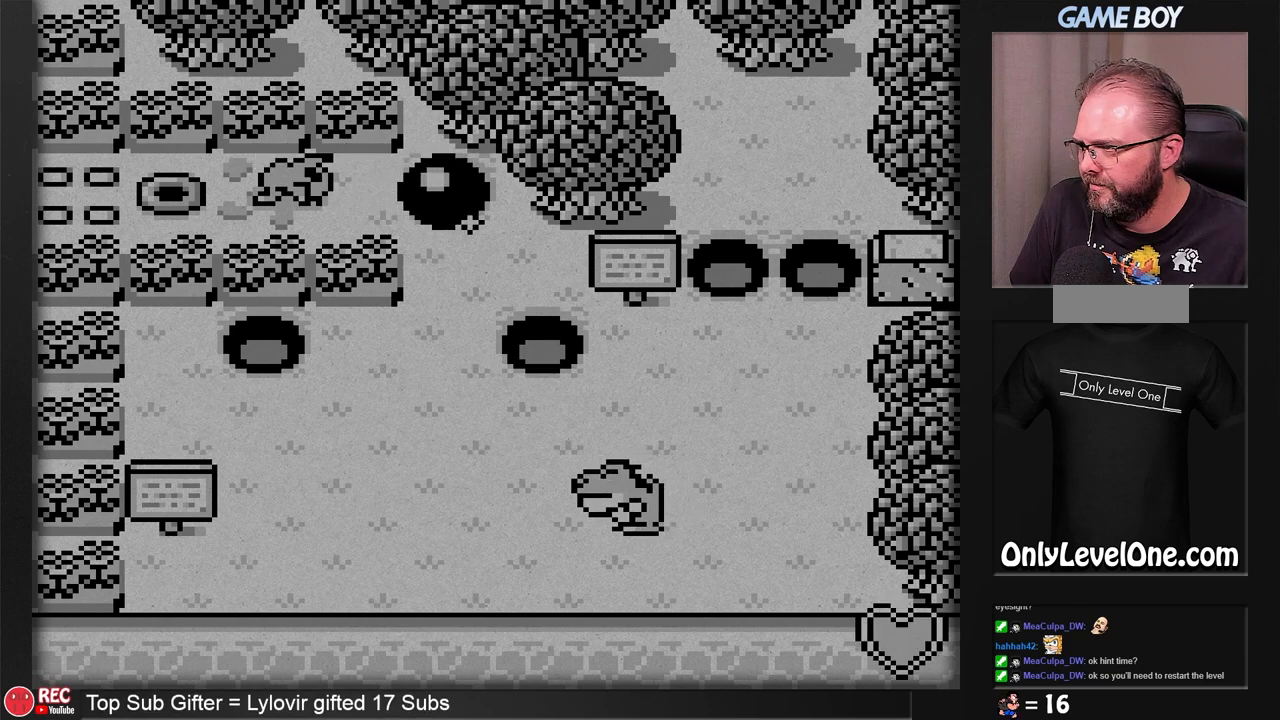
{"buttons": ["DPAD_LEFT"], "events": [[117, "DPAD_LEFT", "down"], [183, "B", "up"]]}
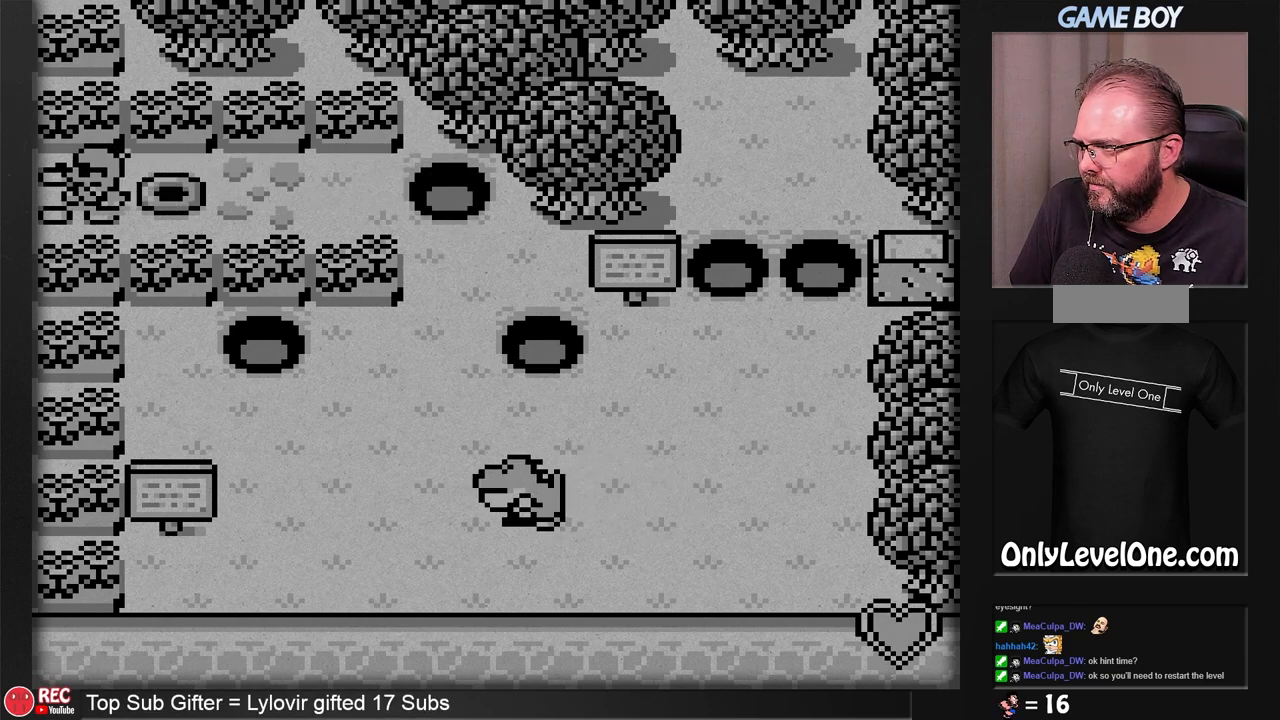
{"buttons": [], "events": [[367, "DPAD_LEFT", "up"]]}
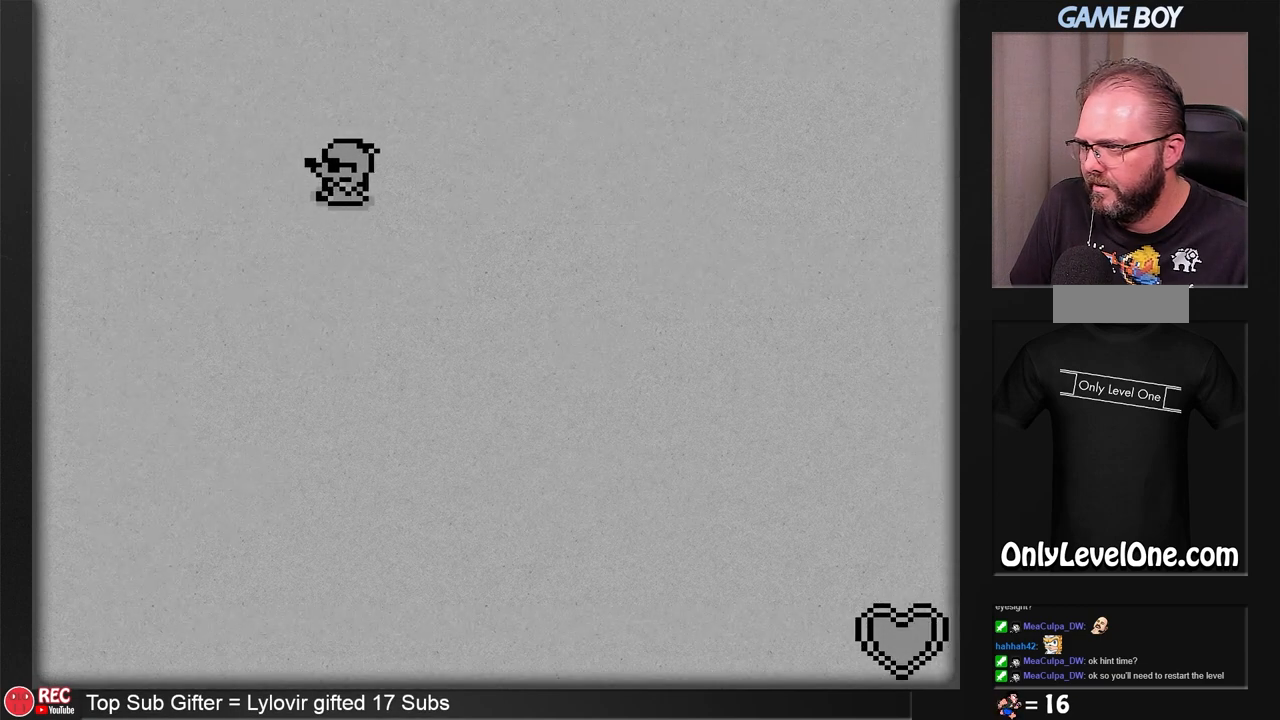
{"buttons": [], "events": []}
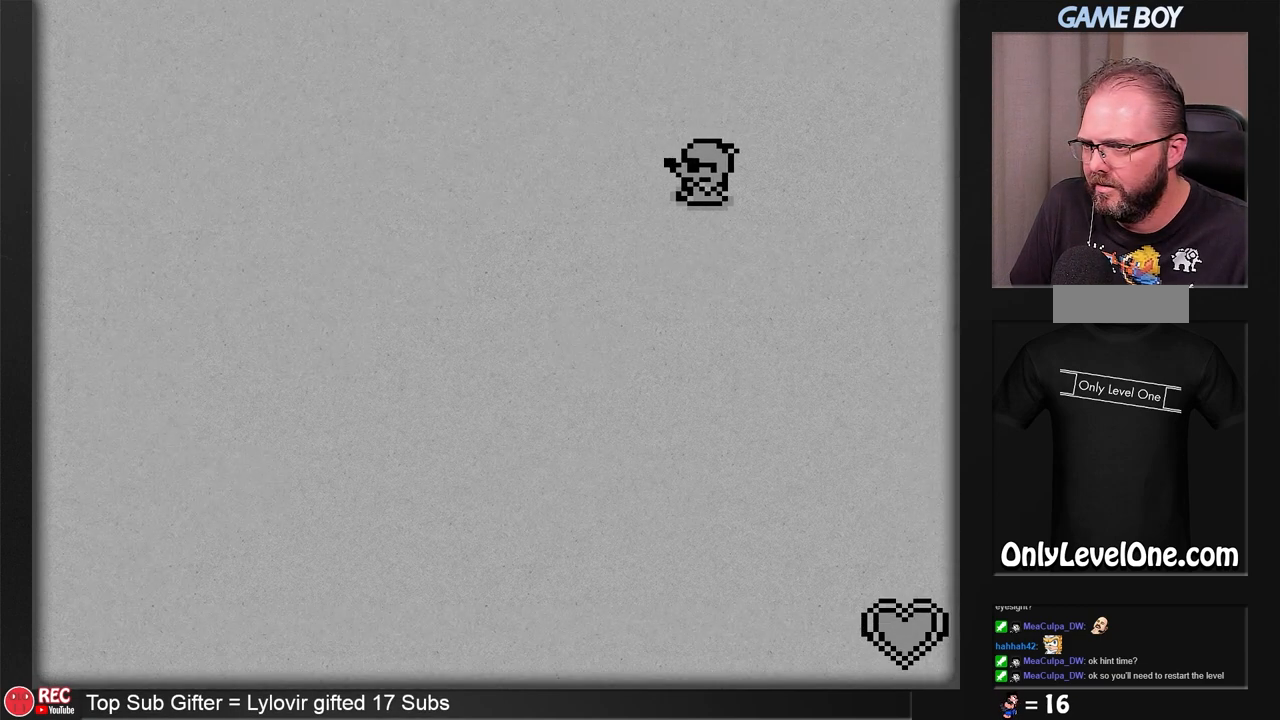
{"buttons": ["DPAD_RIGHT"], "events": [[200, "DPAD_RIGHT", "down"]]}
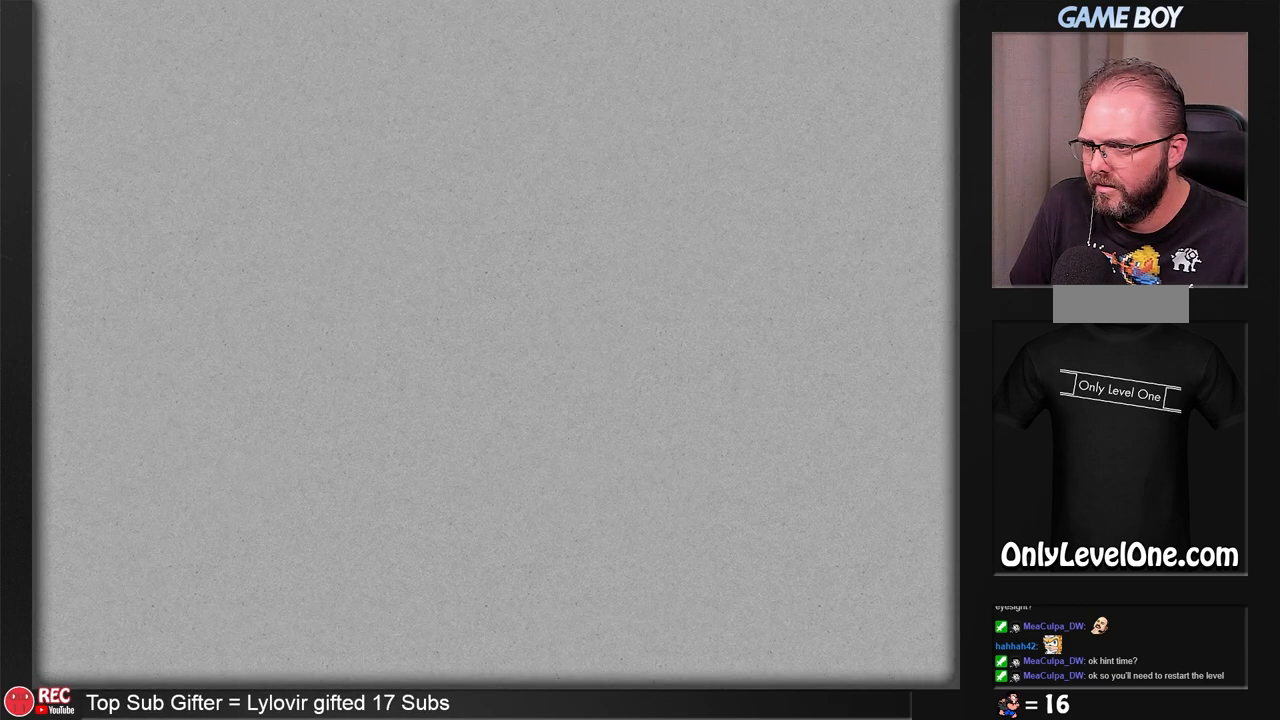
{"buttons": ["DPAD_RIGHT"], "events": []}
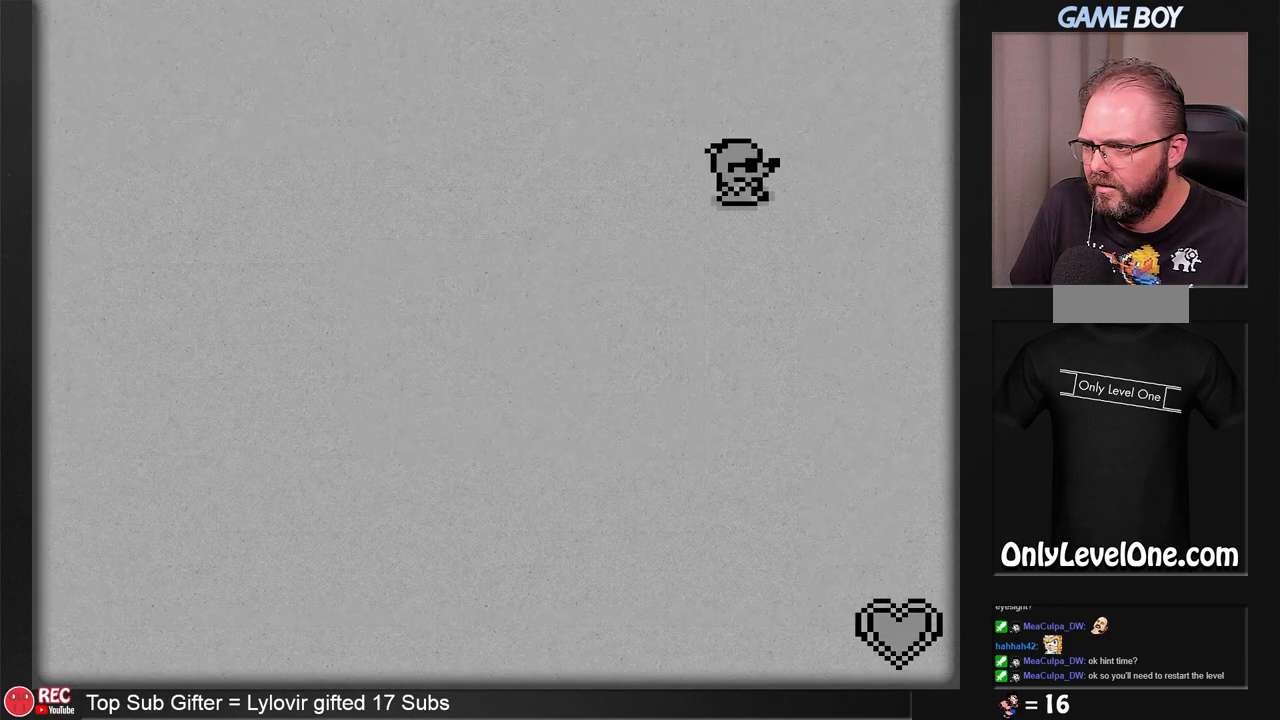
{"buttons": [], "events": [[183, "DPAD_RIGHT", "up"]]}
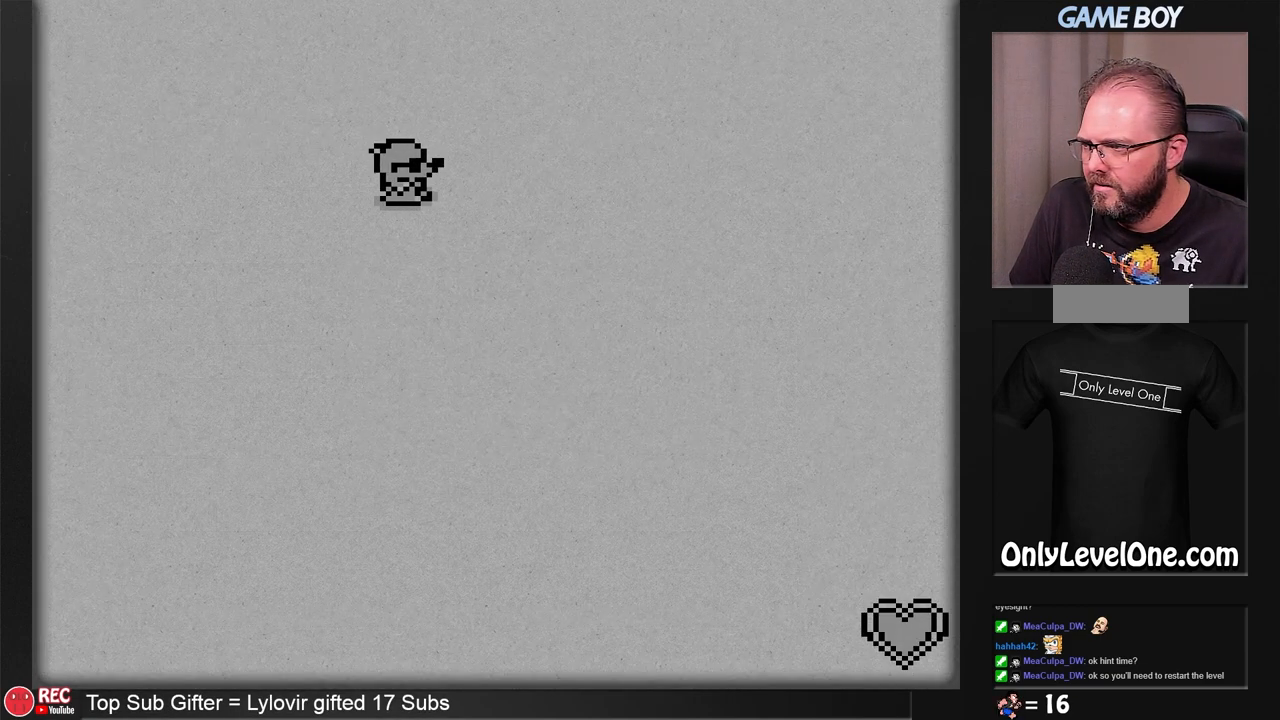
{"buttons": [], "events": []}
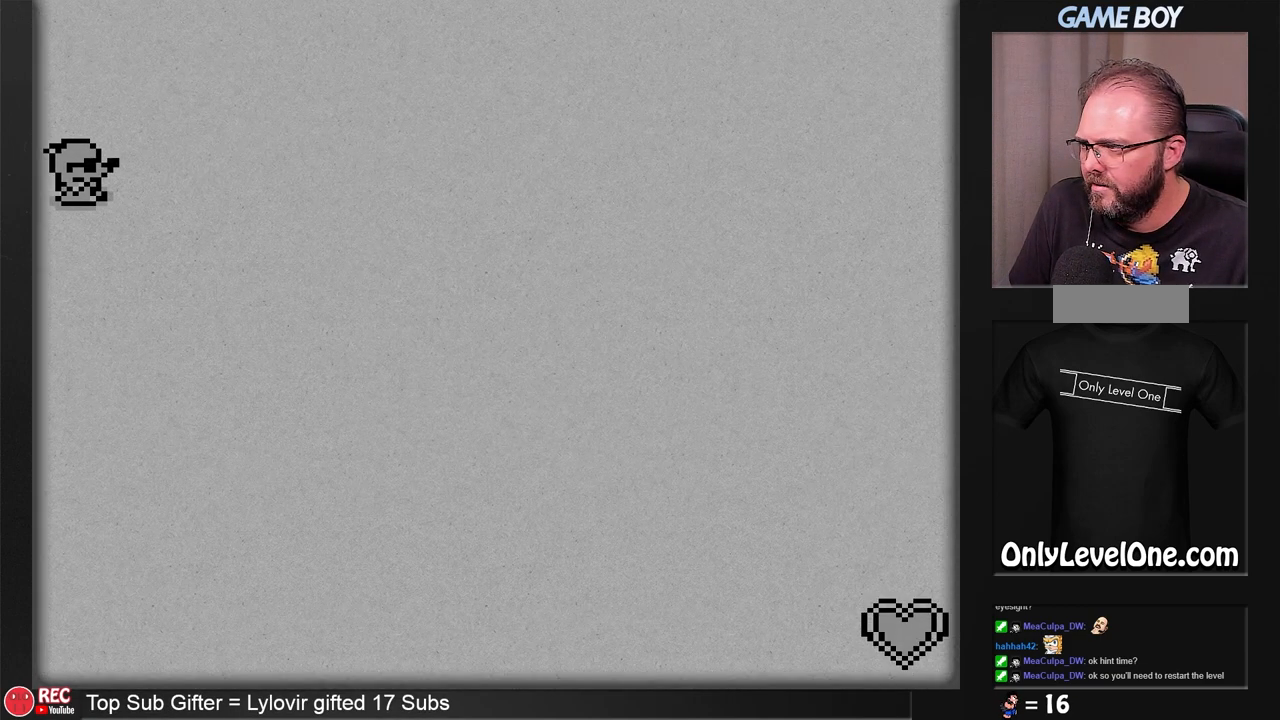
{"buttons": [], "events": []}
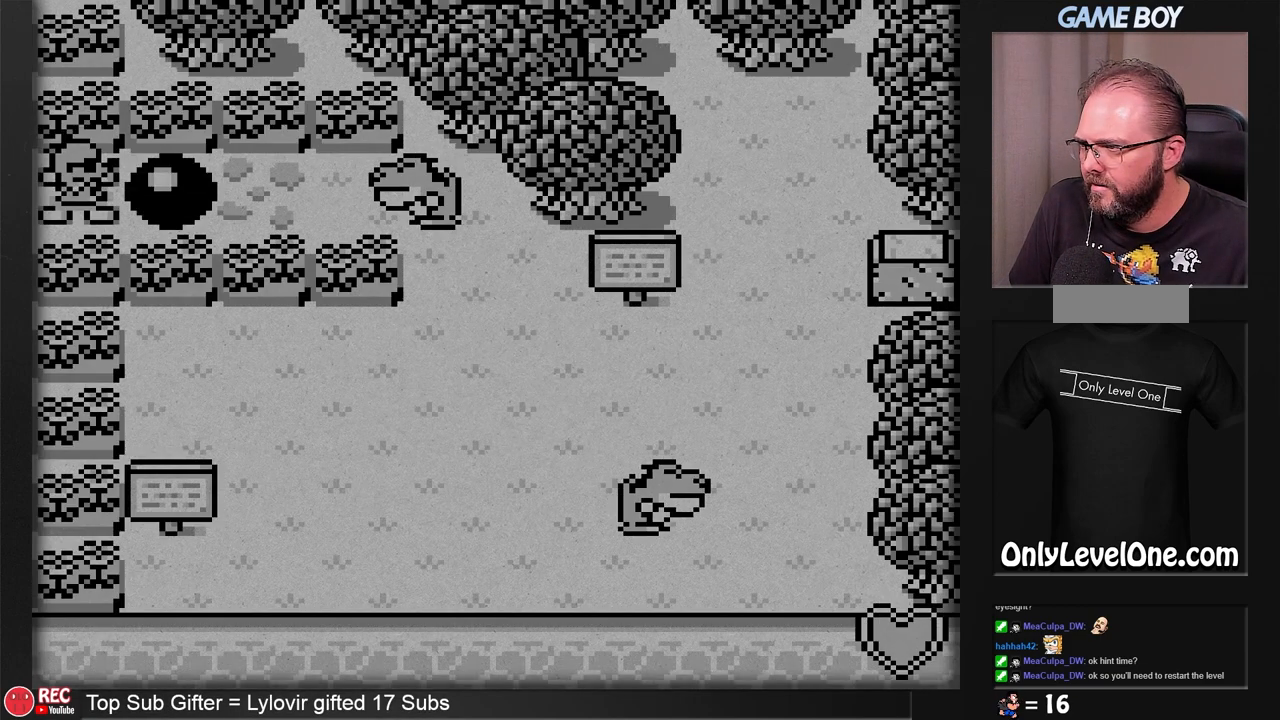
{"buttons": [], "events": []}
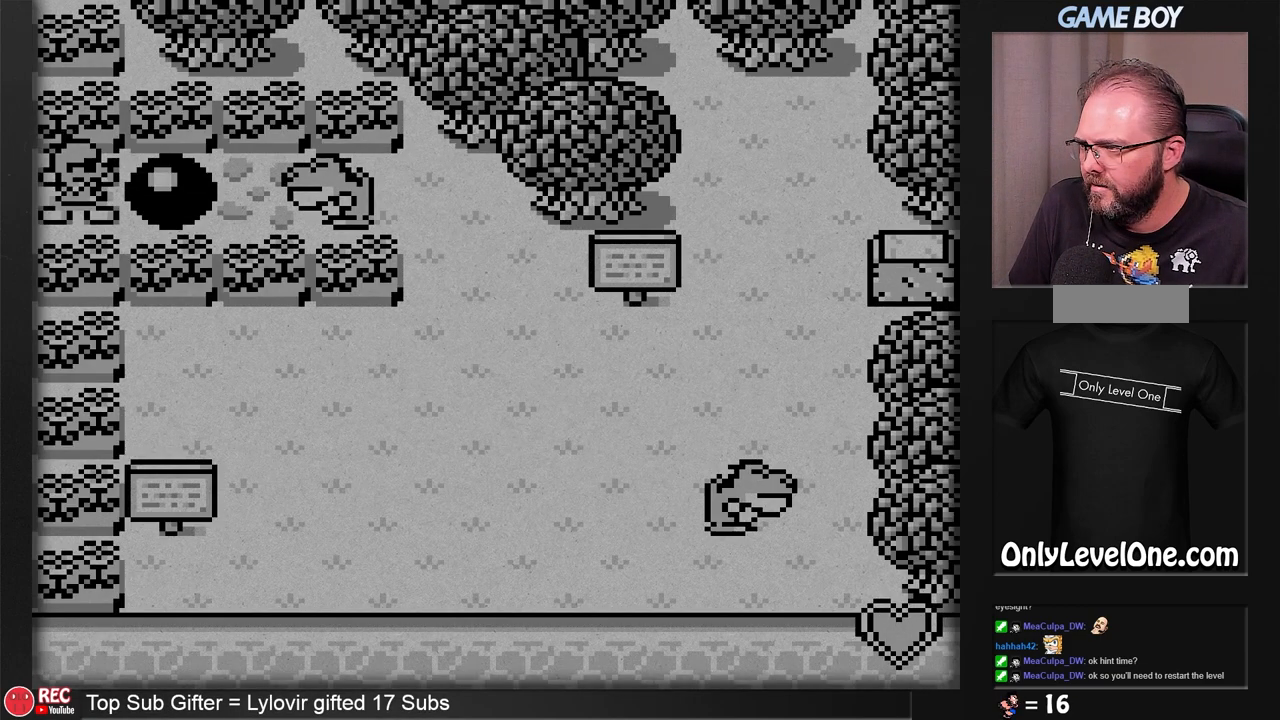
{"buttons": [], "events": []}
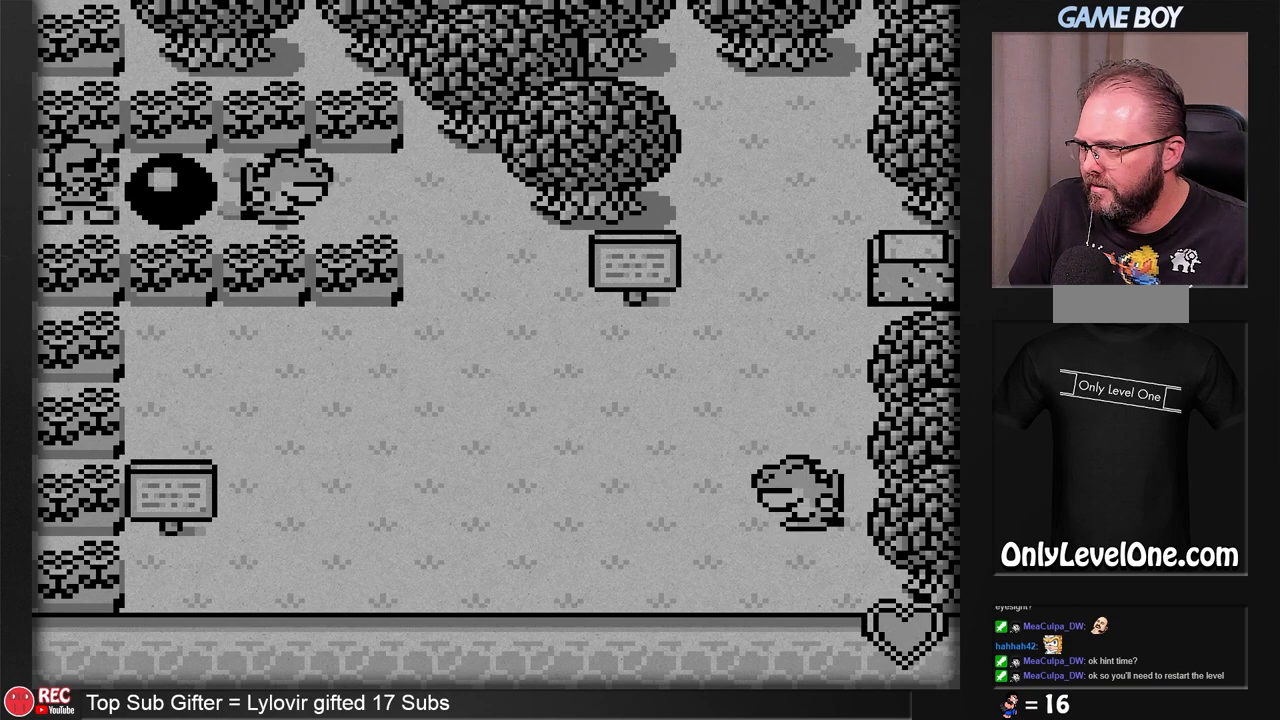
{"buttons": [], "events": []}
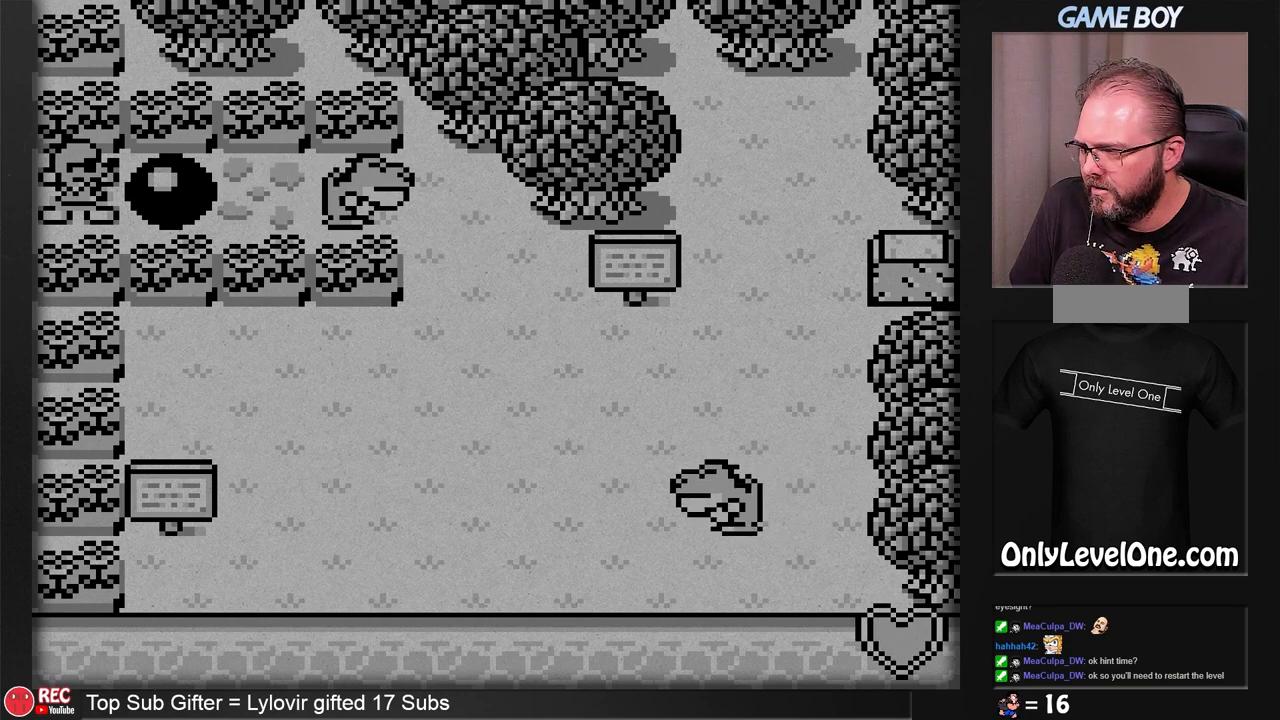
{"buttons": ["DPAD_RIGHT"], "events": [[433, "DPAD_RIGHT", "down"]]}
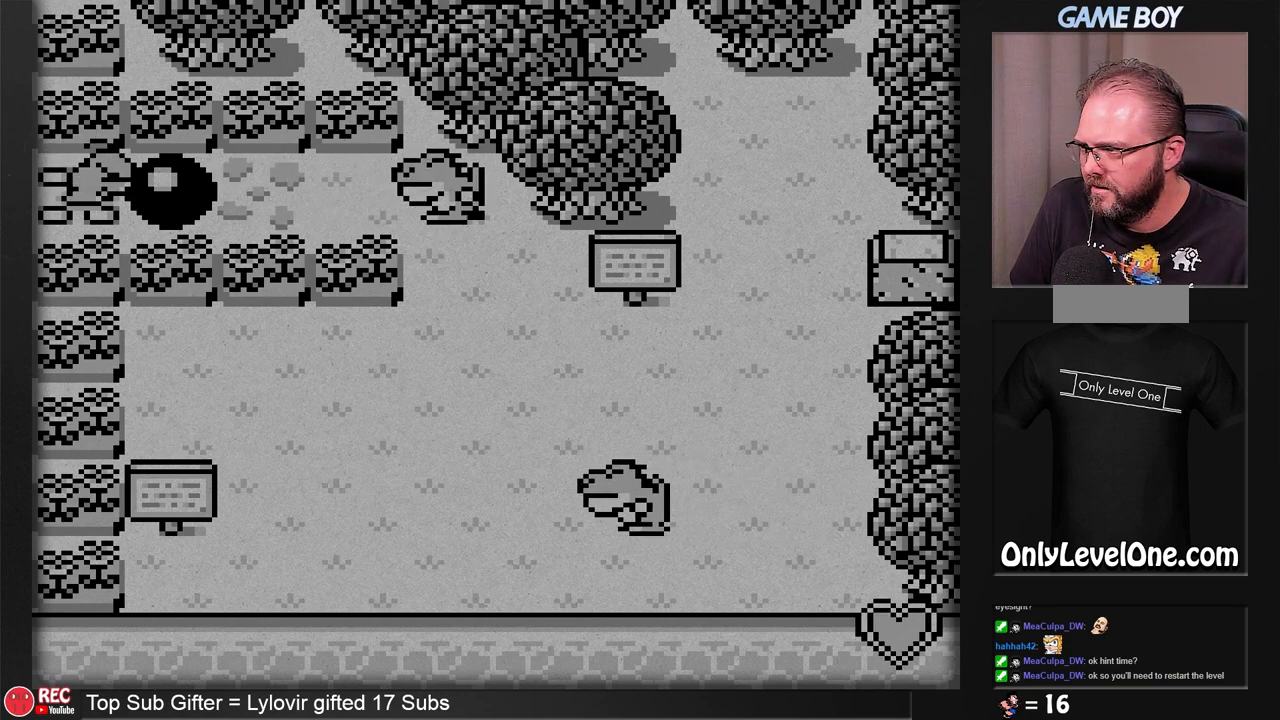
{"buttons": ["DPAD_RIGHT"], "events": []}
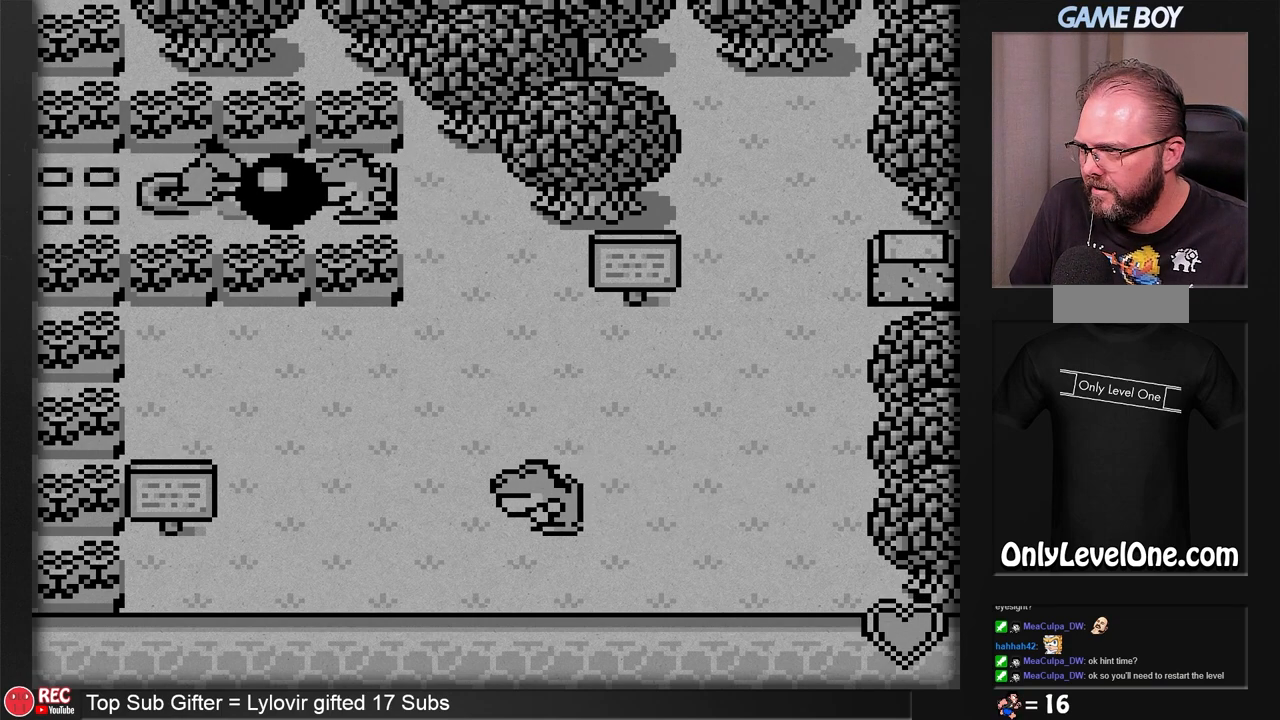
{"buttons": [], "events": [[433, "DPAD_RIGHT", "up"]]}
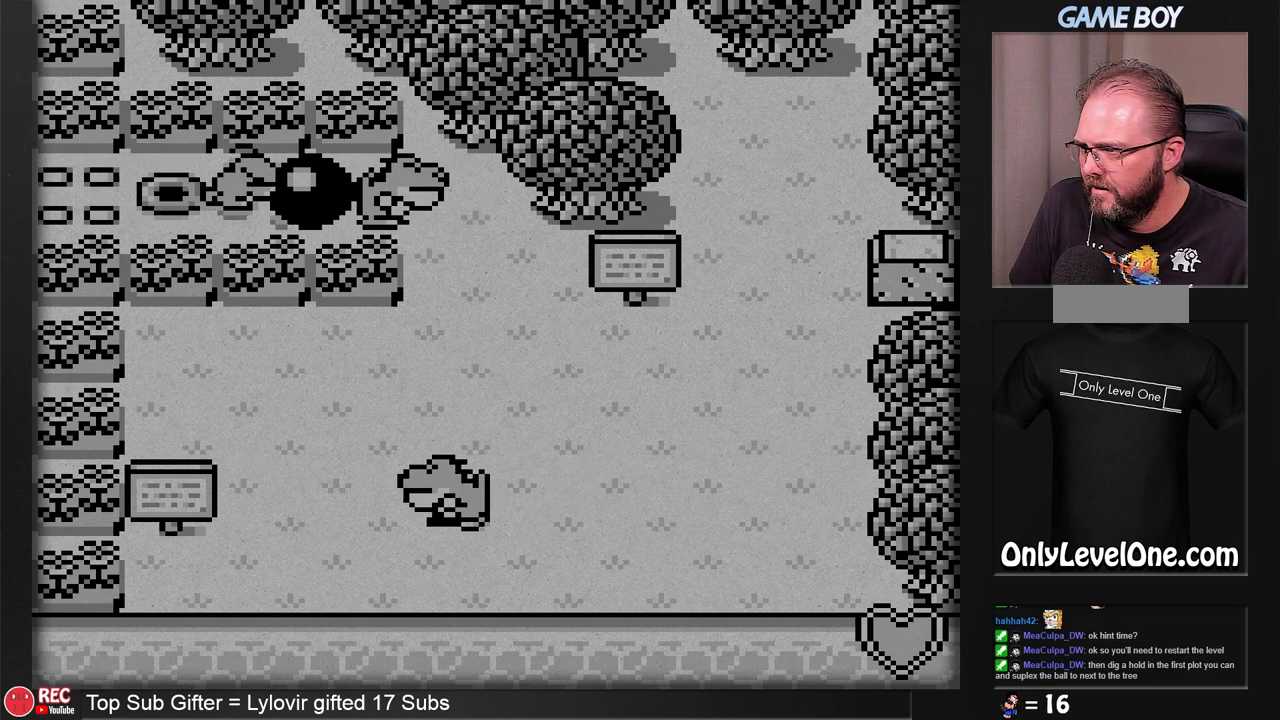
{"buttons": [], "events": [[117, "DPAD_RIGHT", "down"], [500, "DPAD_RIGHT", "up"]]}